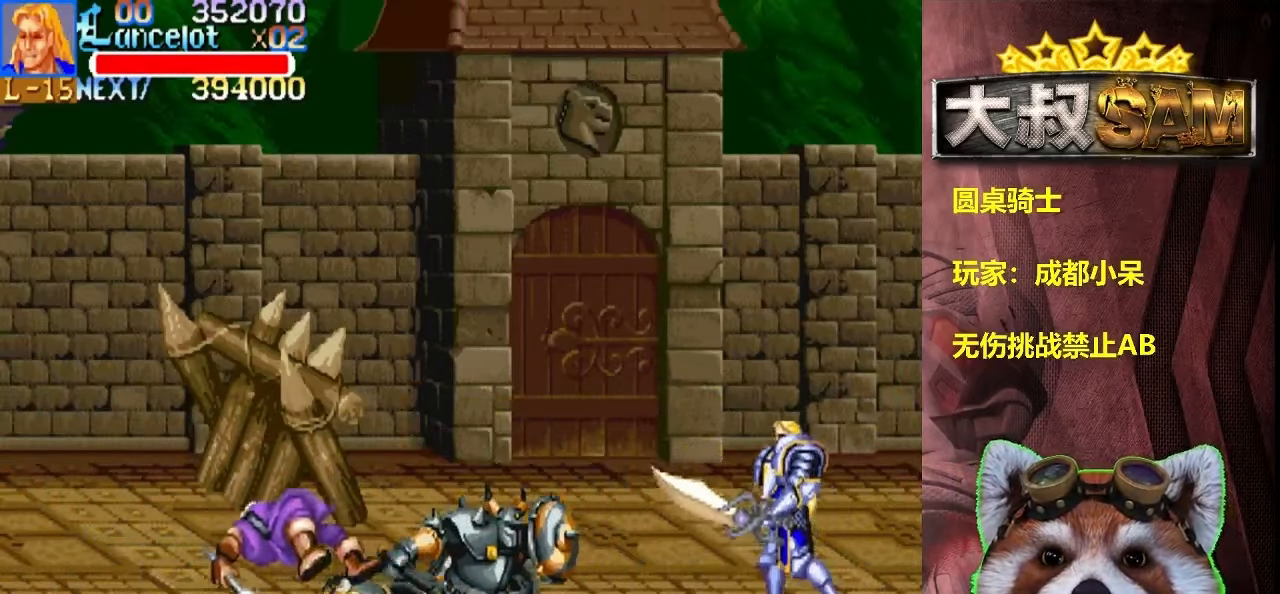
Gameplay with a controller (arcade stick); each line is a JSON object with the inputs held at the frame after it. "events" lists button and stick changes between this image and that frame as [ms after this image, input, new state], when the widget could be followed in between. Not read: L3 R3.
{"buttons": [], "left_stick": "center", "events": [[200, "left_stick", "up-left"], [466, "left_stick", "center"]]}
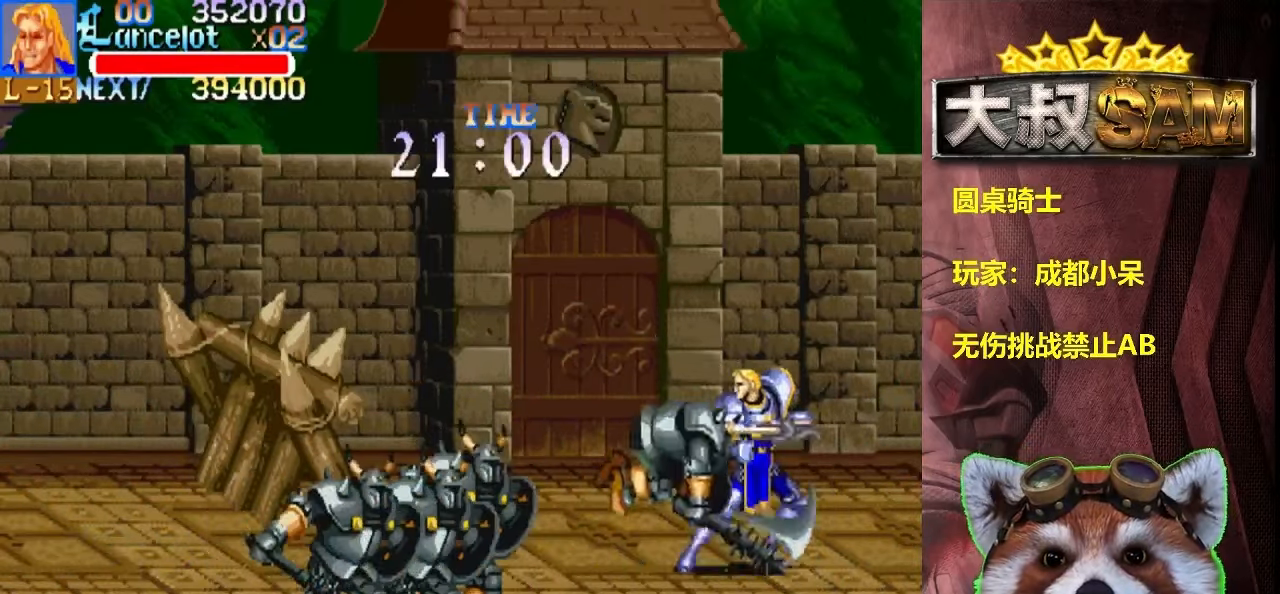
{"buttons": [], "left_stick": "up-right", "events": [[200, "left_stick", "right"], [300, "left_stick", "up-right"]]}
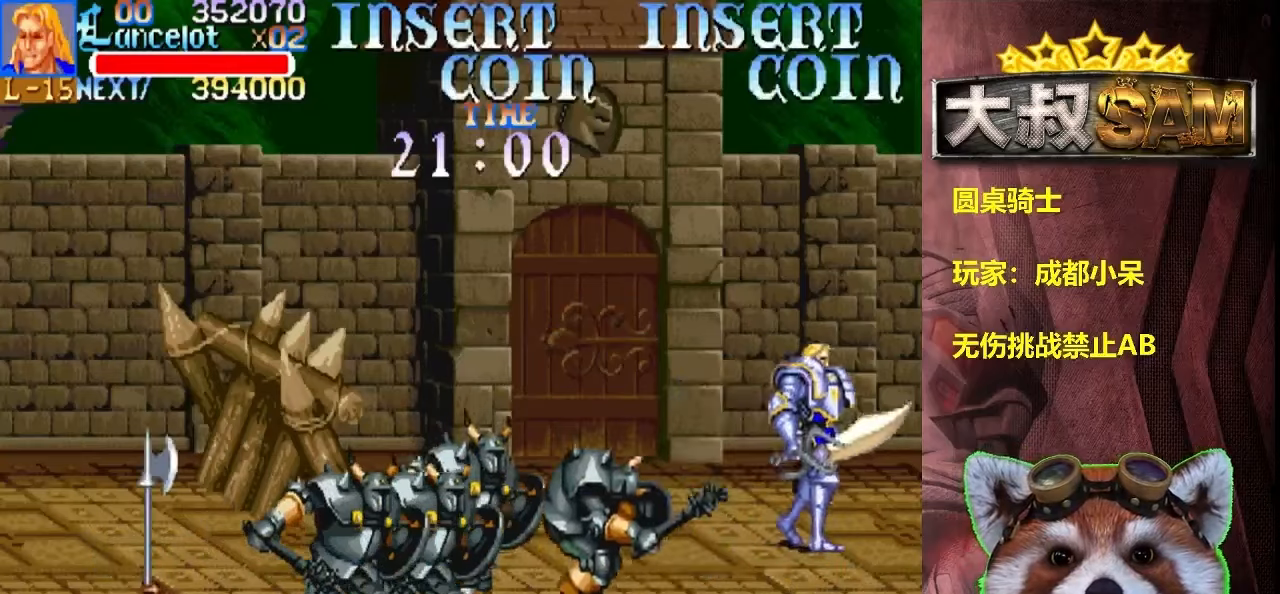
{"buttons": [], "left_stick": "up", "events": [[133, "left_stick", "center"], [417, "left_stick", "up"]]}
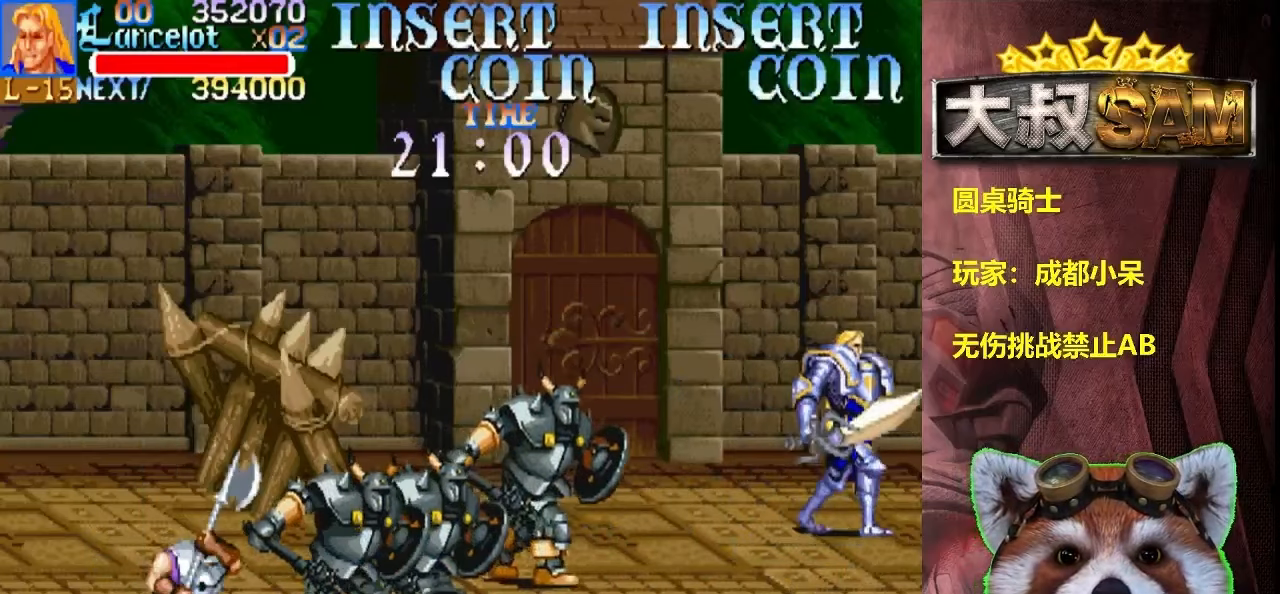
{"buttons": [], "left_stick": "down-left", "events": [[183, "left_stick", "up-right"], [400, "left_stick", "down-left"]]}
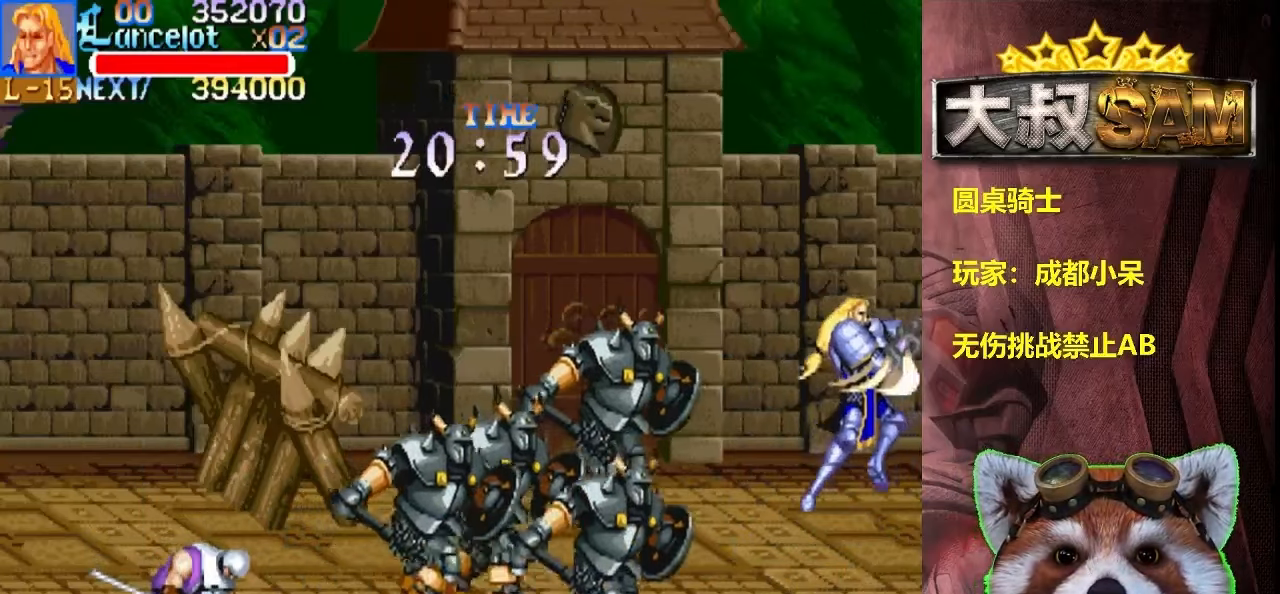
{"buttons": ["A"], "left_stick": "down-right", "events": [[83, "A", "down"], [150, "left_stick", "down-right"]]}
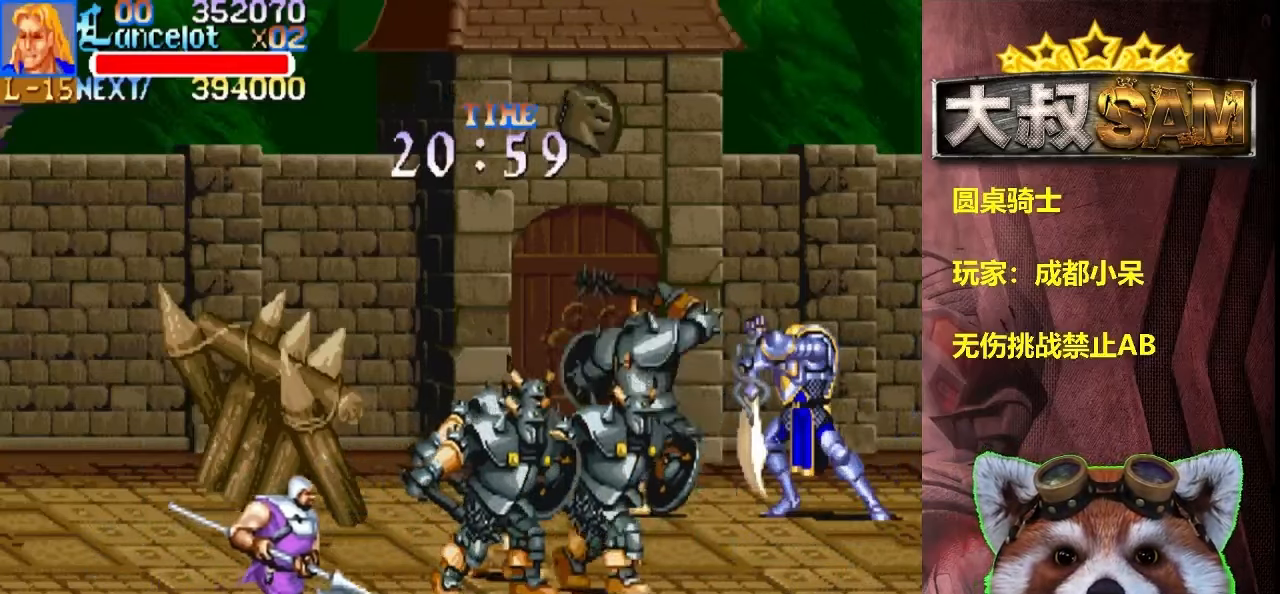
{"buttons": [], "left_stick": "down-left", "events": [[367, "A", "up"], [367, "left_stick", "down-left"]]}
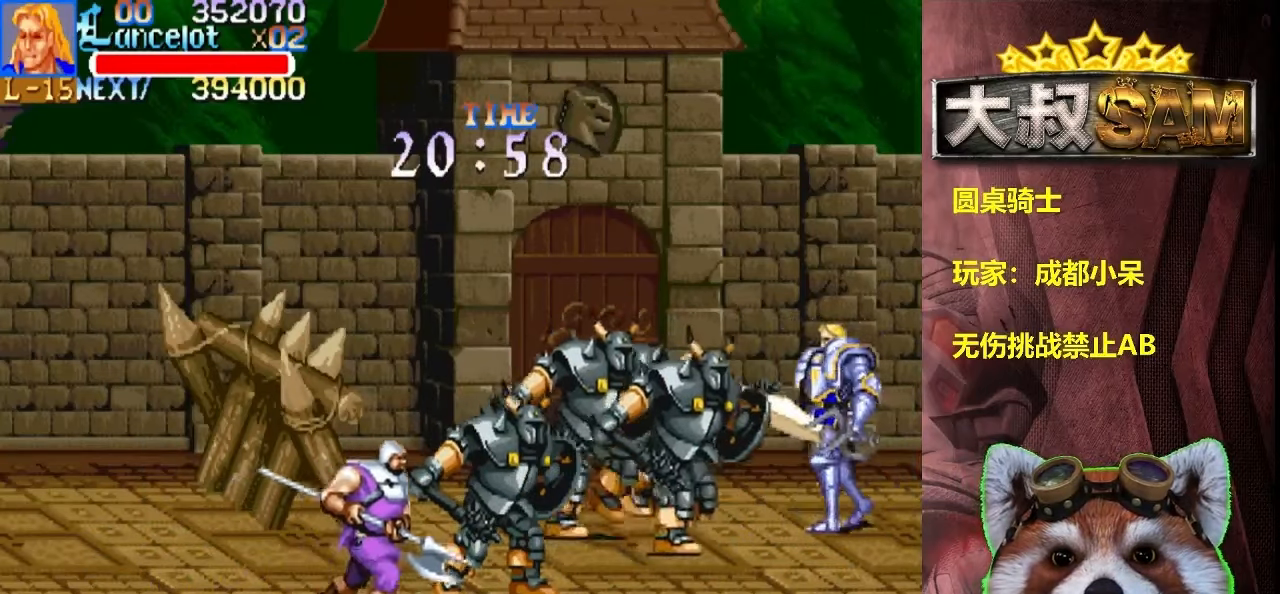
{"buttons": [], "left_stick": "left", "events": [[200, "left_stick", "center"], [333, "A", "down"], [383, "left_stick", "left"], [433, "A", "up"], [433, "left_stick", "center"], [500, "left_stick", "left"]]}
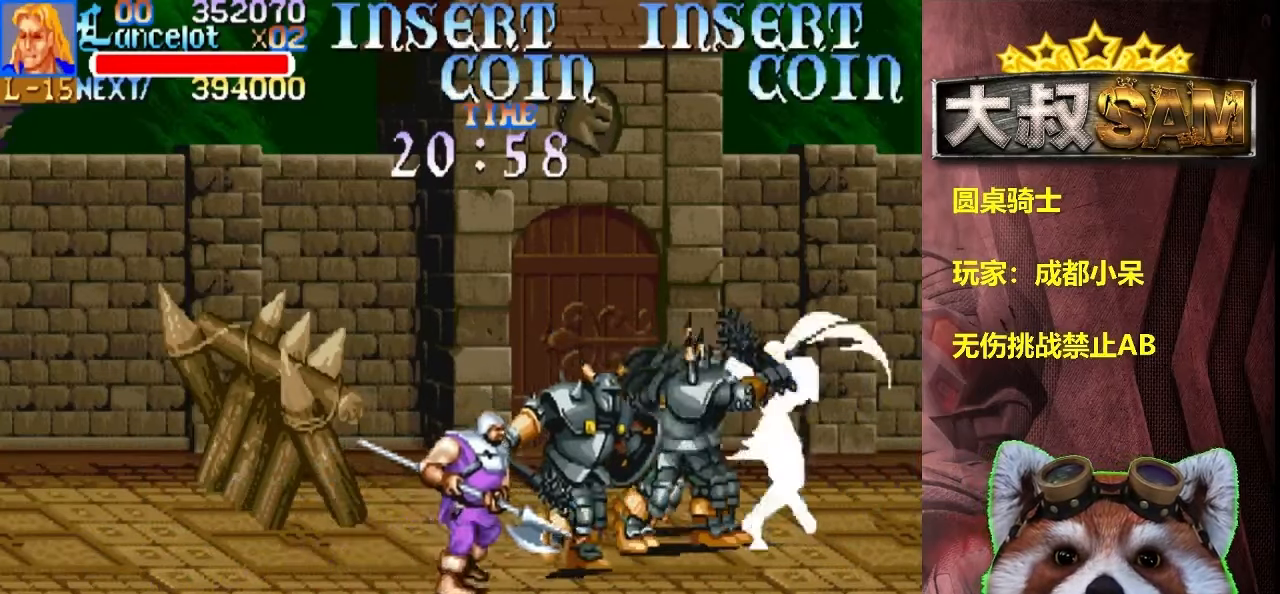
{"buttons": [], "left_stick": "up", "events": [[83, "left_stick", "down-left"], [267, "left_stick", "center"], [400, "left_stick", "up"]]}
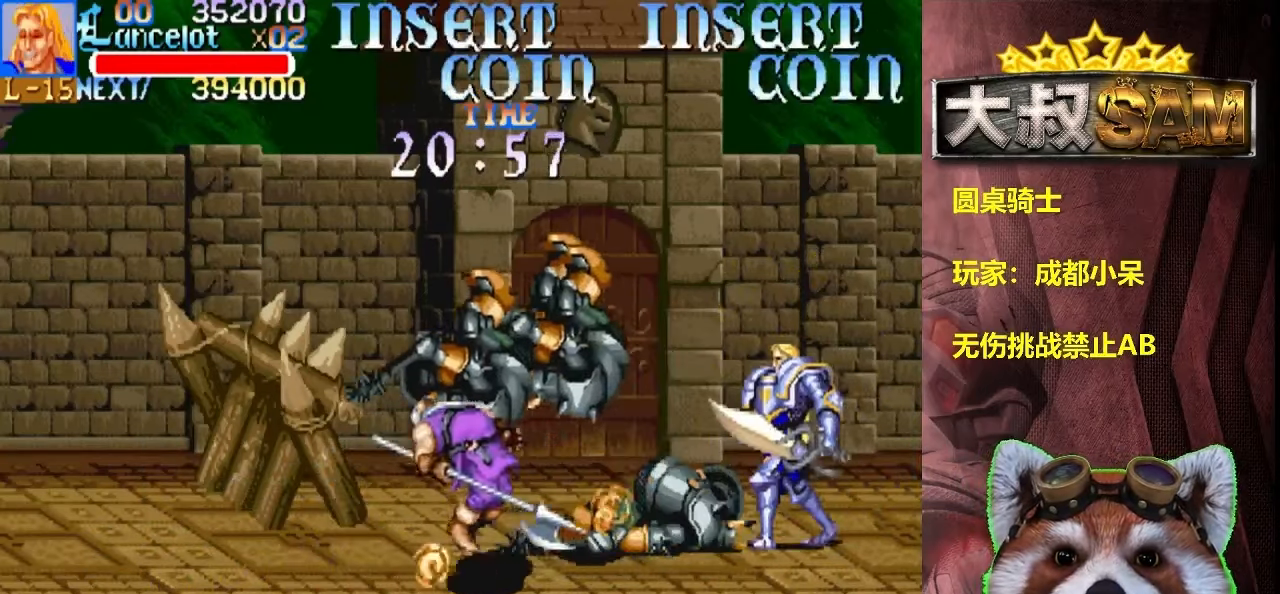
{"buttons": [], "left_stick": "down", "events": [[283, "left_stick", "left"], [400, "left_stick", "down"]]}
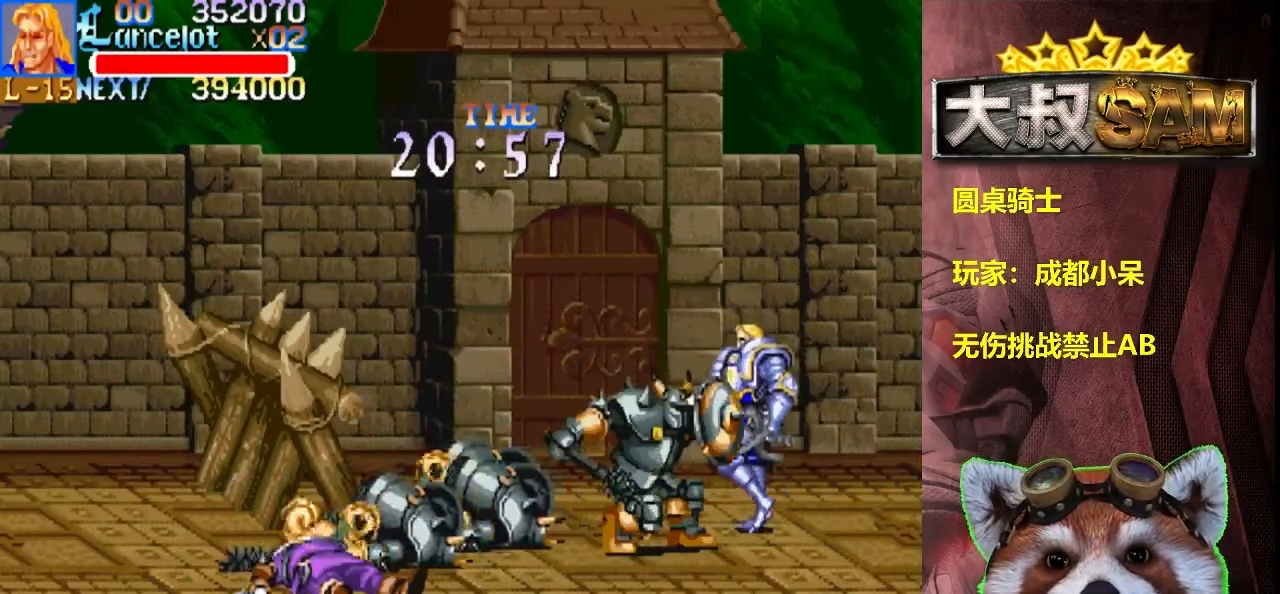
{"buttons": [], "left_stick": "down", "events": [[100, "A", "down"], [100, "left_stick", "down-left"], [217, "A", "up"], [267, "left_stick", "down"]]}
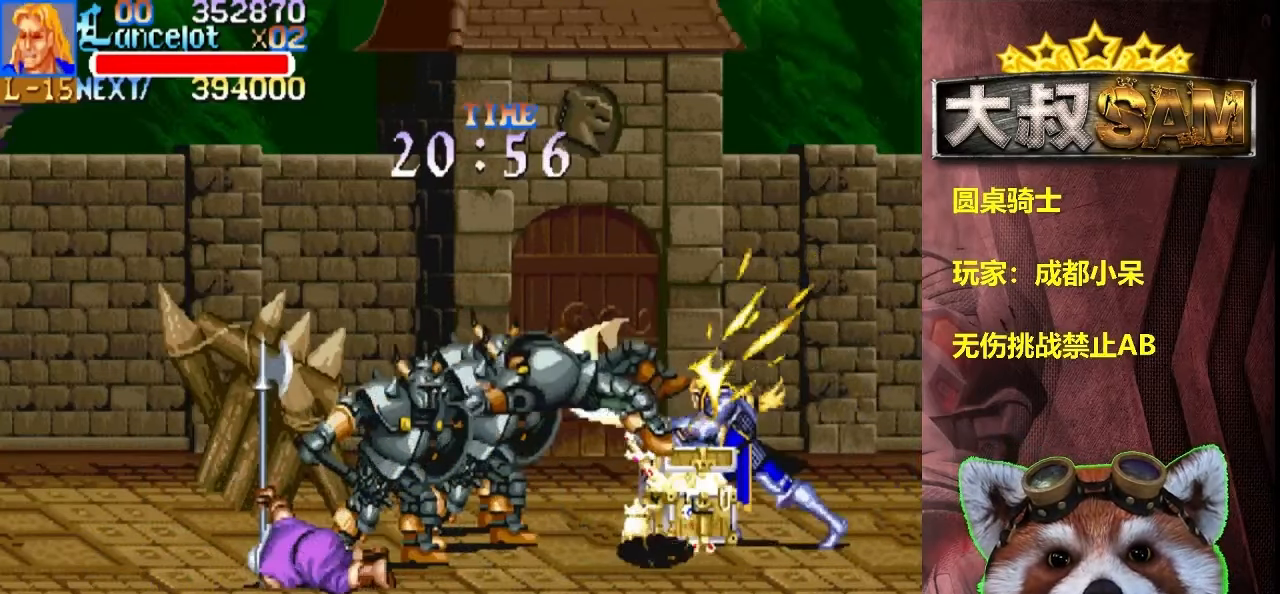
{"buttons": [], "left_stick": "down-right", "events": [[267, "left_stick", "down-right"]]}
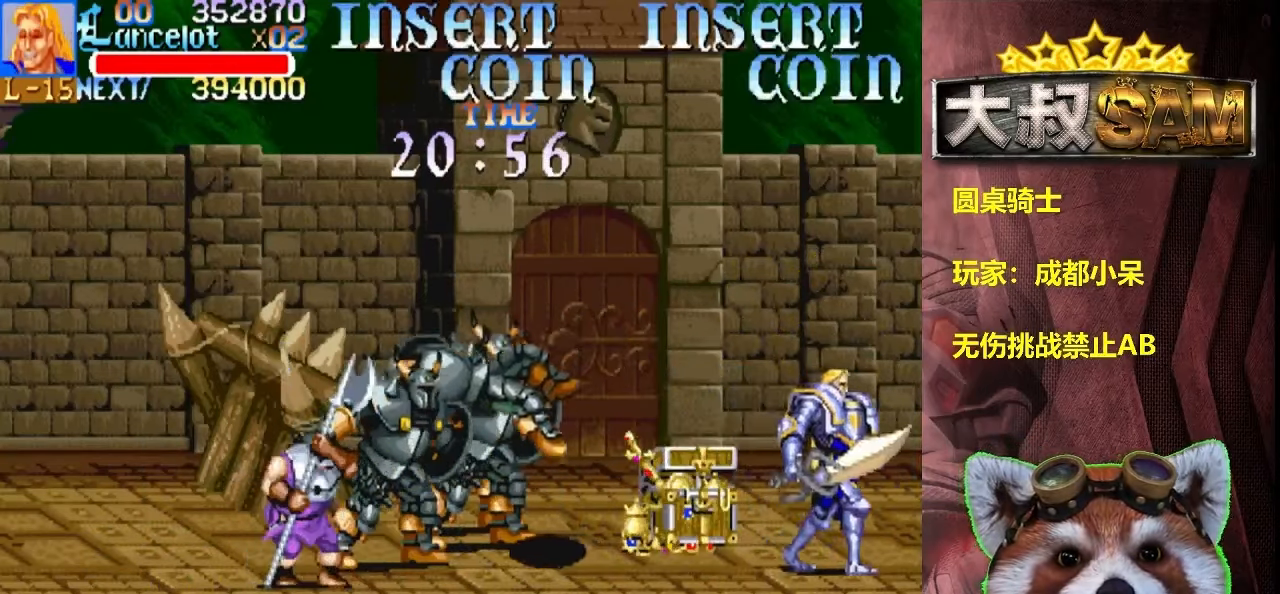
{"buttons": [], "left_stick": "center", "events": [[100, "left_stick", "left"], [233, "left_stick", "up"], [333, "left_stick", "center"], [350, "A", "down"], [450, "A", "up"]]}
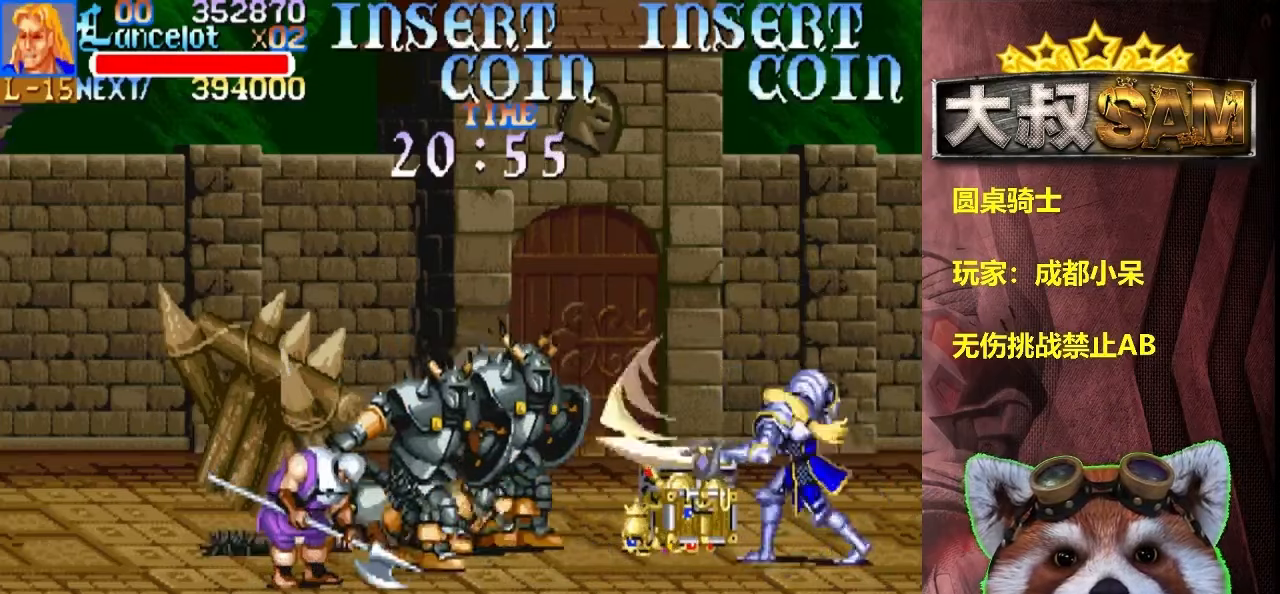
{"buttons": [], "left_stick": "down", "events": [[34, "left_stick", "down"]]}
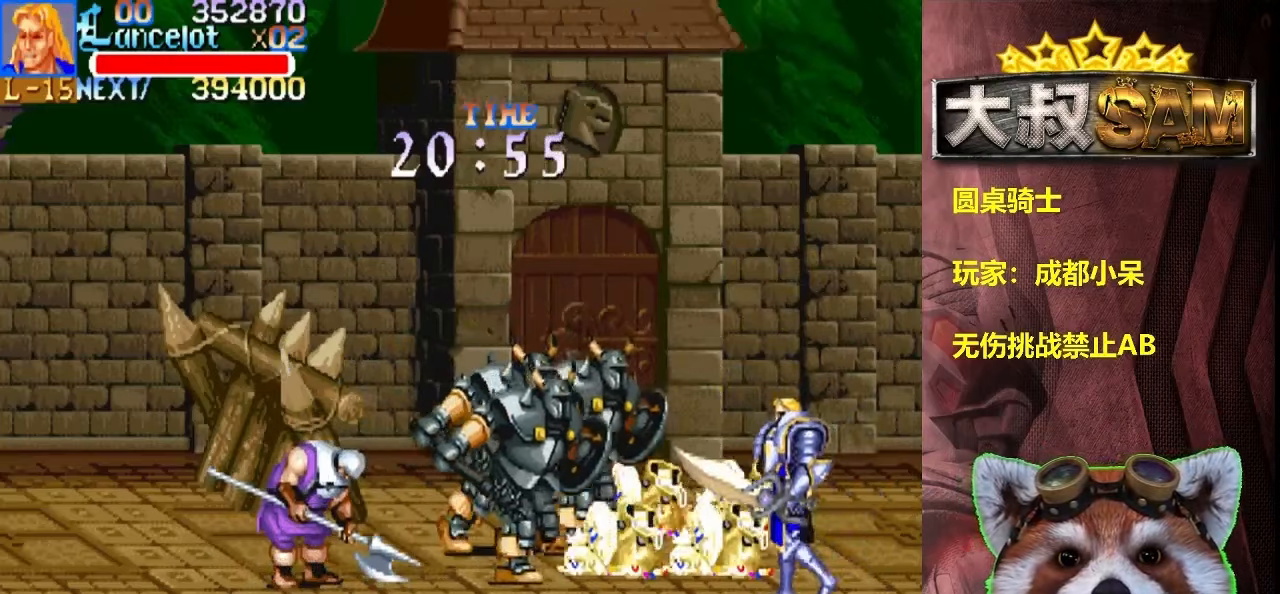
{"buttons": [], "left_stick": "down-right", "events": [[50, "left_stick", "down-right"]]}
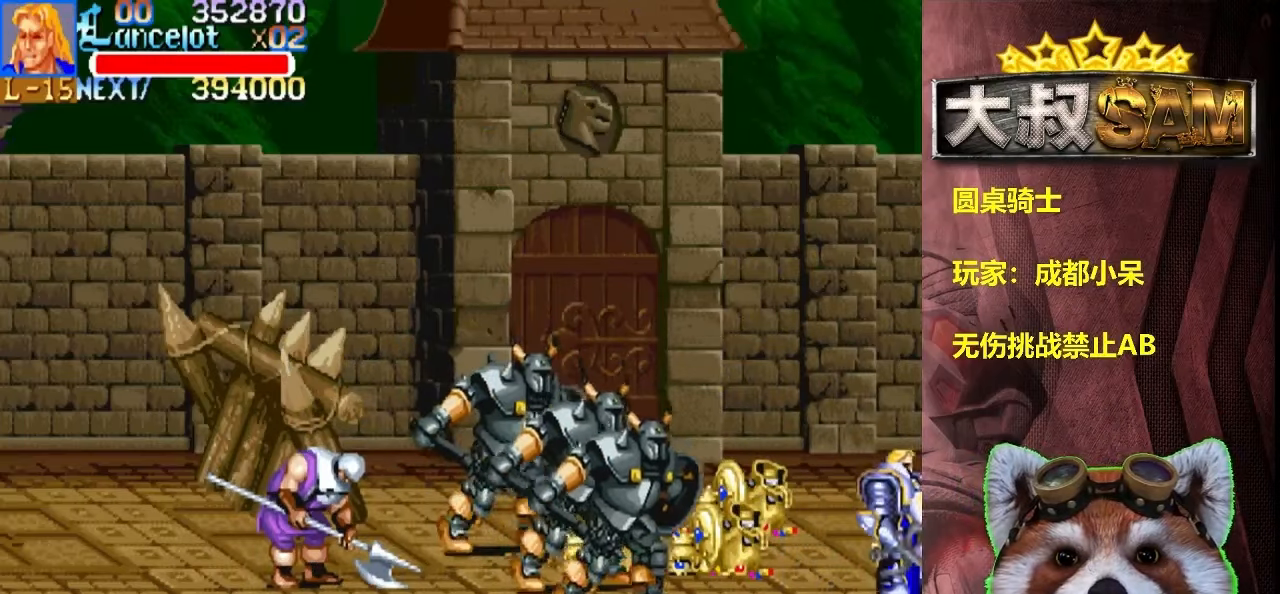
{"buttons": ["A"], "left_stick": "right", "events": [[50, "left_stick", "down-left"], [200, "left_stick", "up-left"], [317, "A", "down"], [317, "left_stick", "center"], [400, "left_stick", "right"]]}
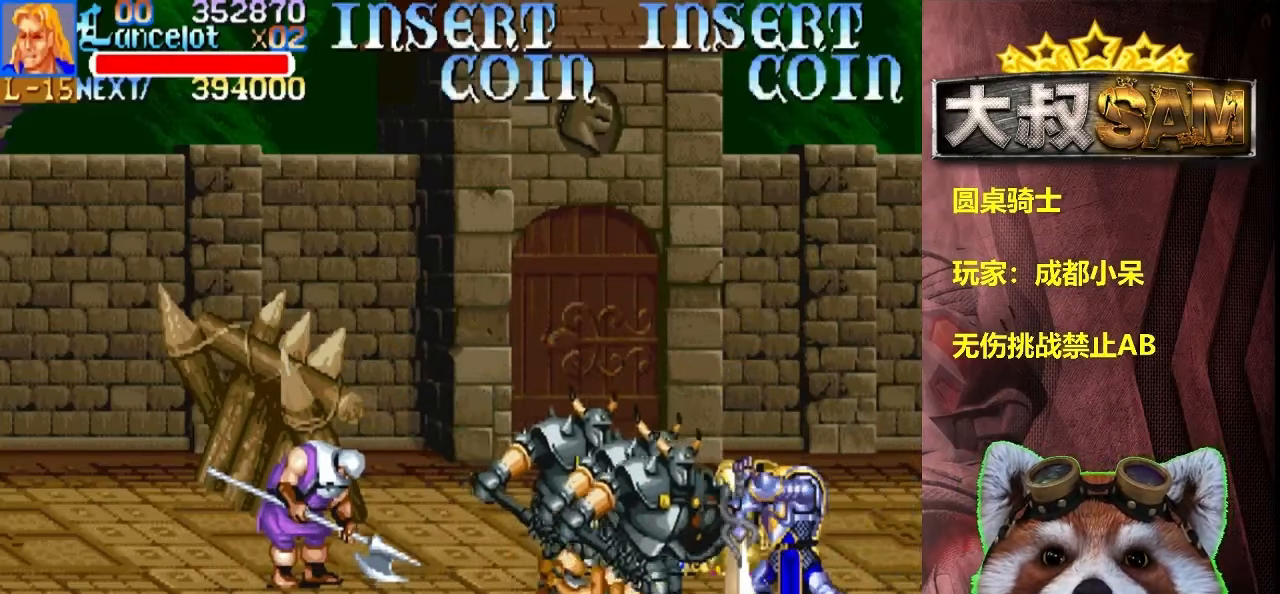
{"buttons": ["A"], "left_stick": "right", "events": []}
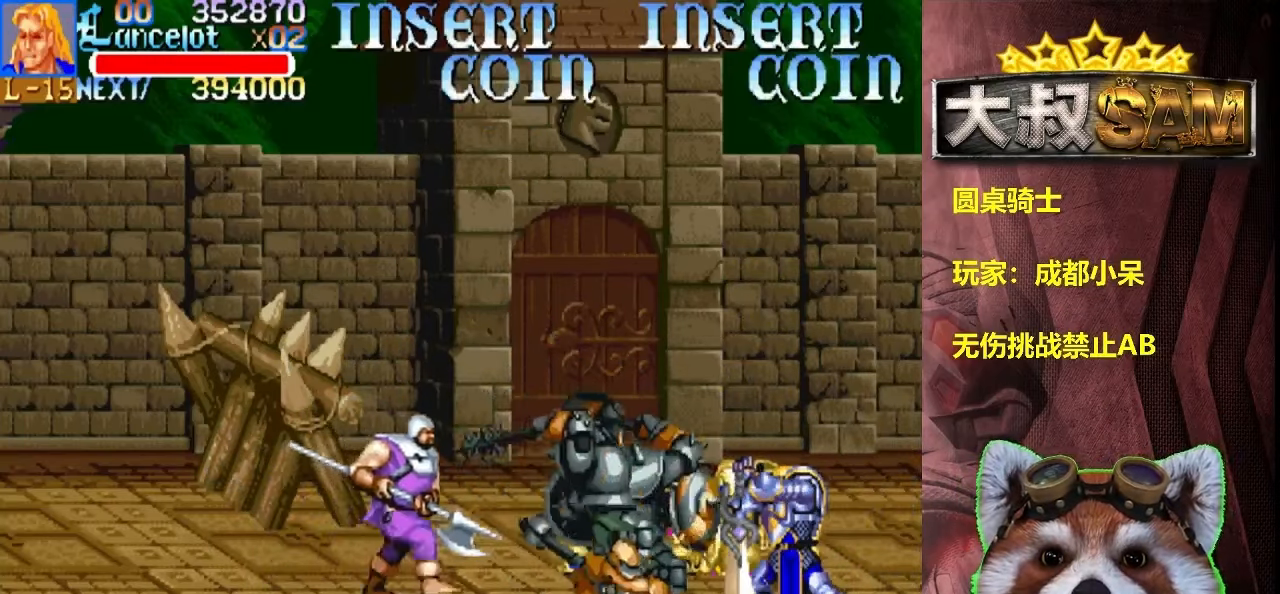
{"buttons": ["A"], "left_stick": "center", "events": [[300, "left_stick", "left"], [317, "A", "up"], [434, "left_stick", "center"], [500, "A", "down"]]}
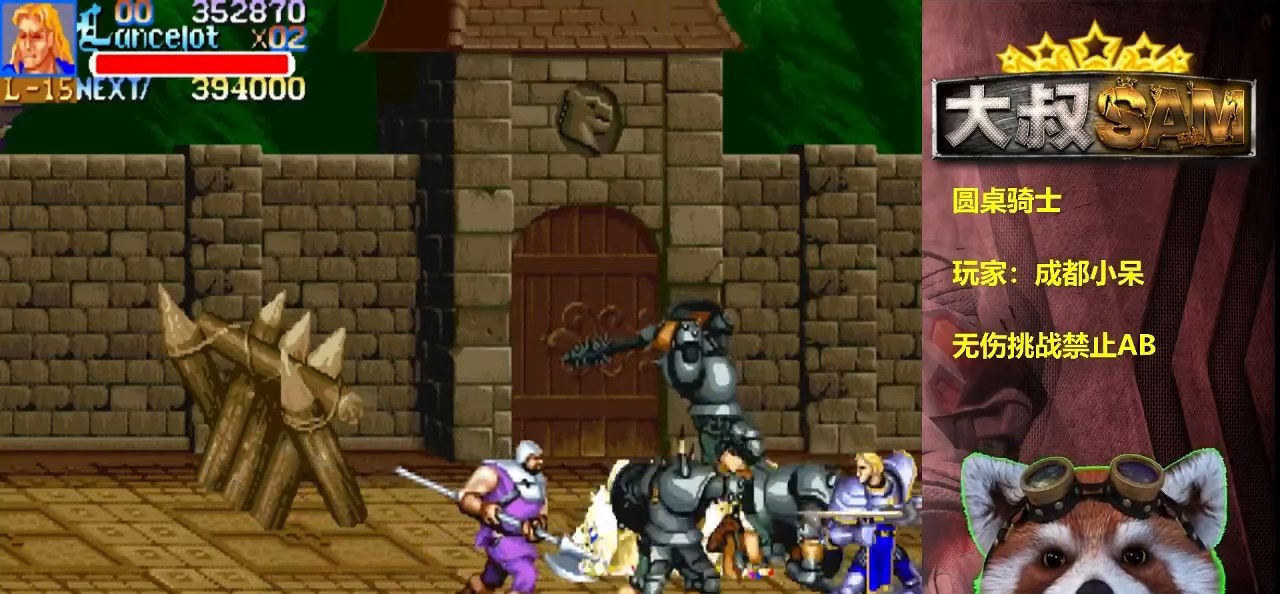
{"buttons": [], "left_stick": "down-left", "events": [[67, "left_stick", "left"], [84, "A", "up"], [167, "left_stick", "down-left"]]}
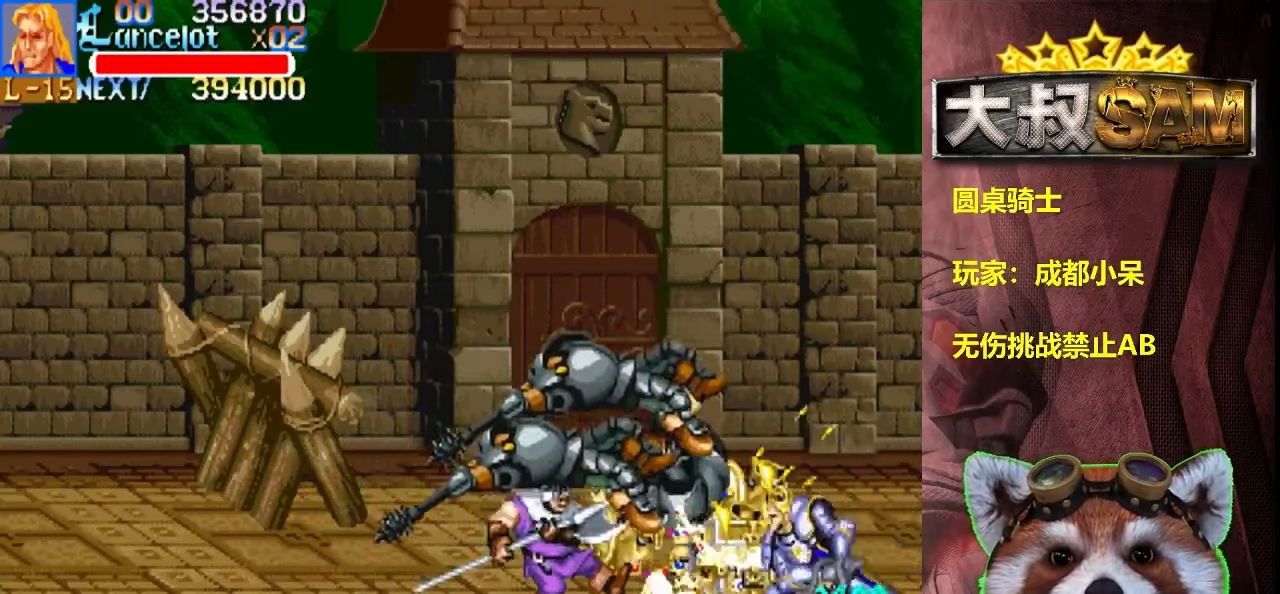
{"buttons": [], "left_stick": "down-left", "events": []}
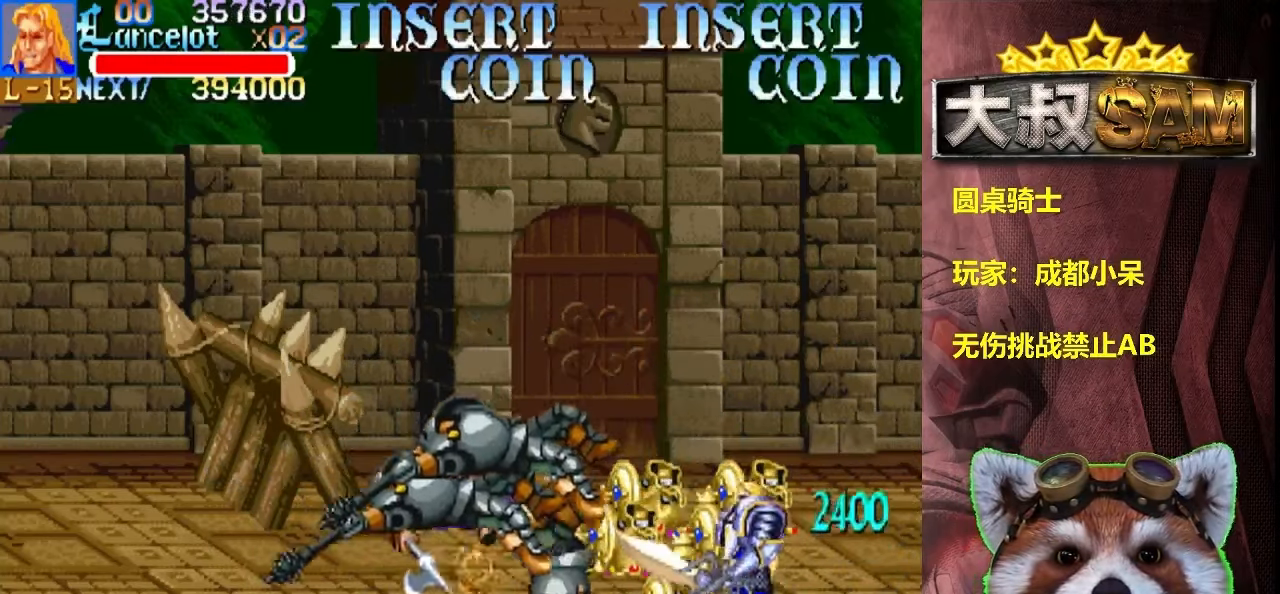
{"buttons": [], "left_stick": "up-left", "events": [[67, "left_stick", "left"], [350, "left_stick", "up-left"]]}
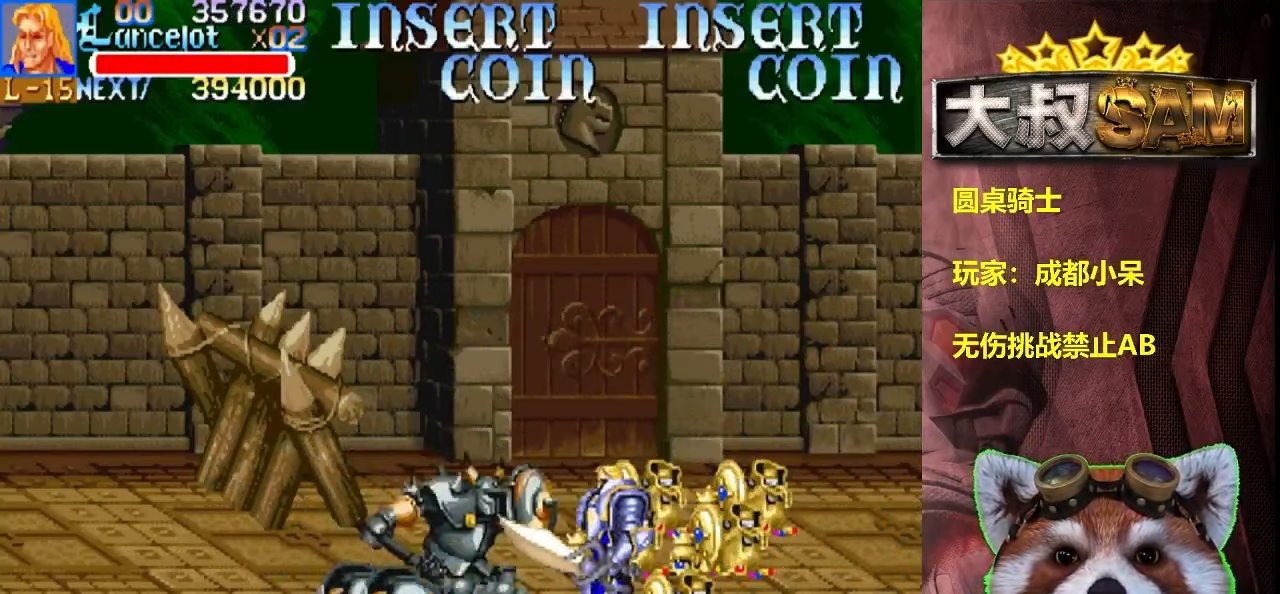
{"buttons": [], "left_stick": "left", "events": [[234, "A", "down"], [234, "left_stick", "center"], [284, "left_stick", "left"], [350, "A", "up"]]}
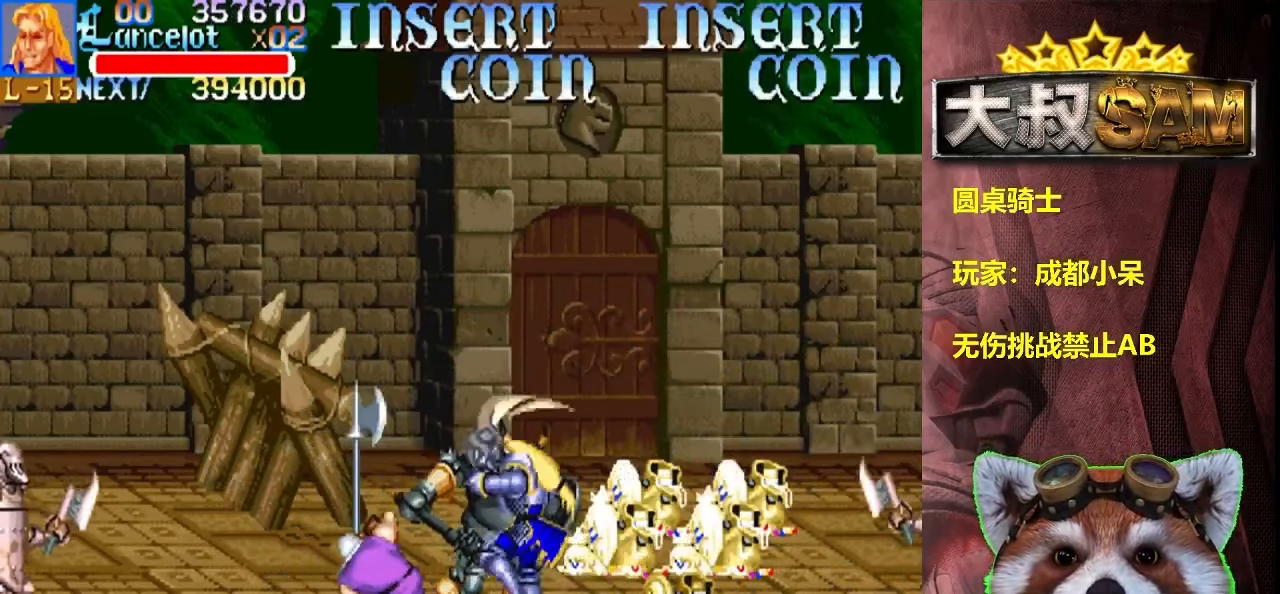
{"buttons": [], "left_stick": "up-left", "events": [[250, "left_stick", "up-left"]]}
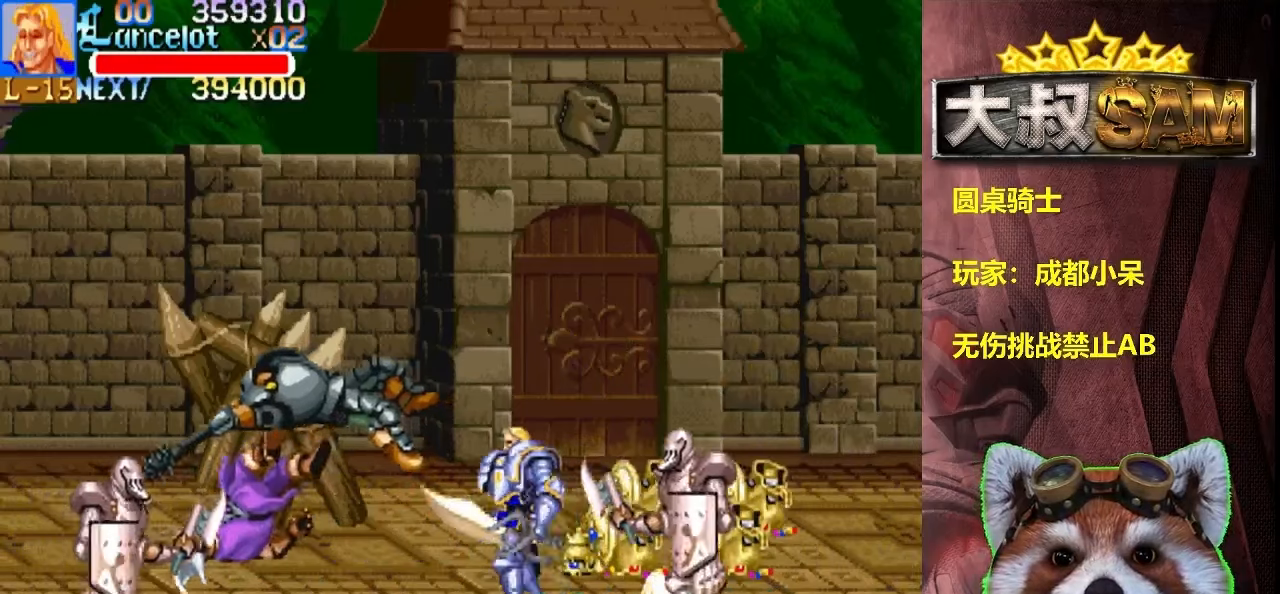
{"buttons": [], "left_stick": "up-right", "events": [[200, "left_stick", "up"], [416, "left_stick", "up-right"]]}
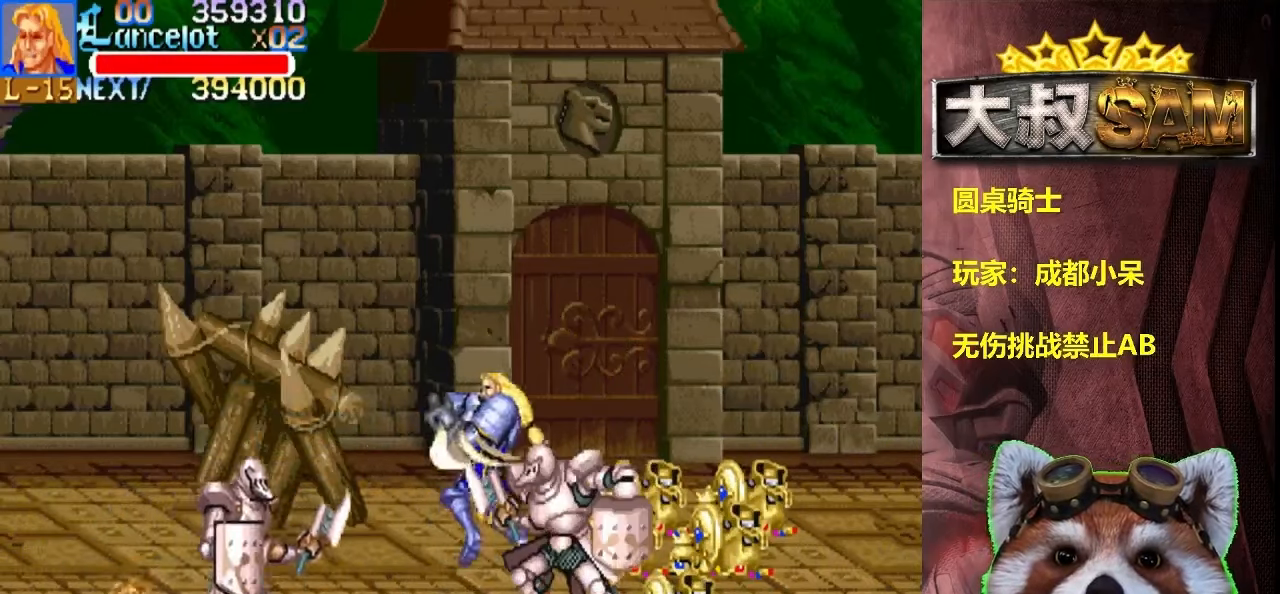
{"buttons": [], "left_stick": "up-right", "events": []}
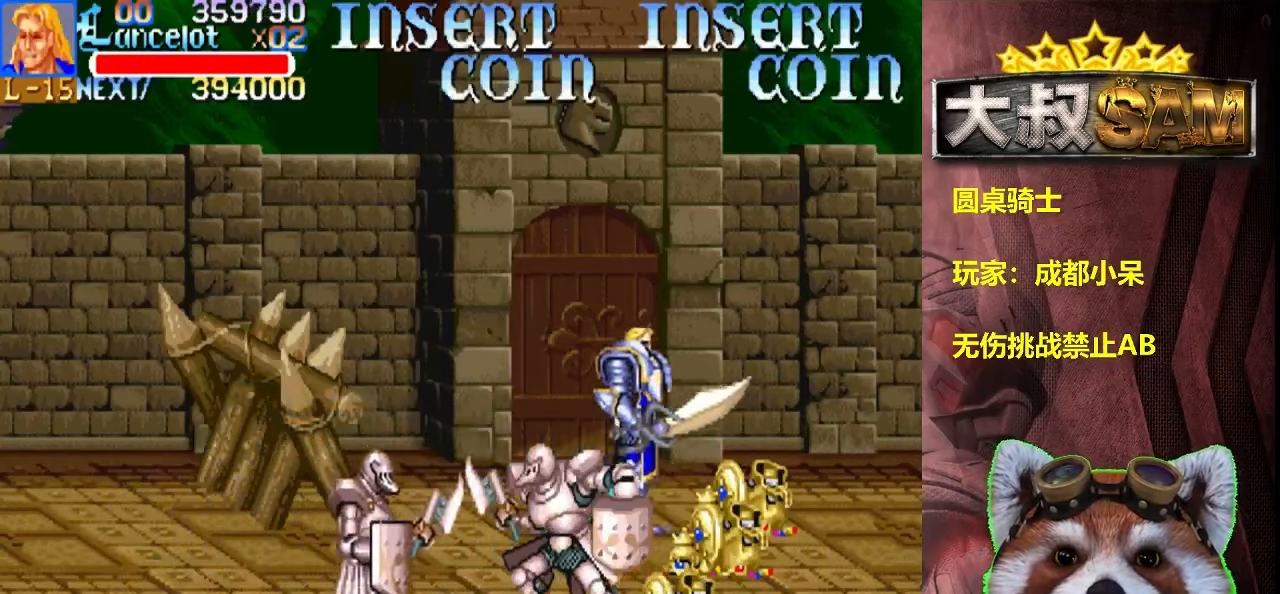
{"buttons": [], "left_stick": "right", "events": [[400, "left_stick", "right"]]}
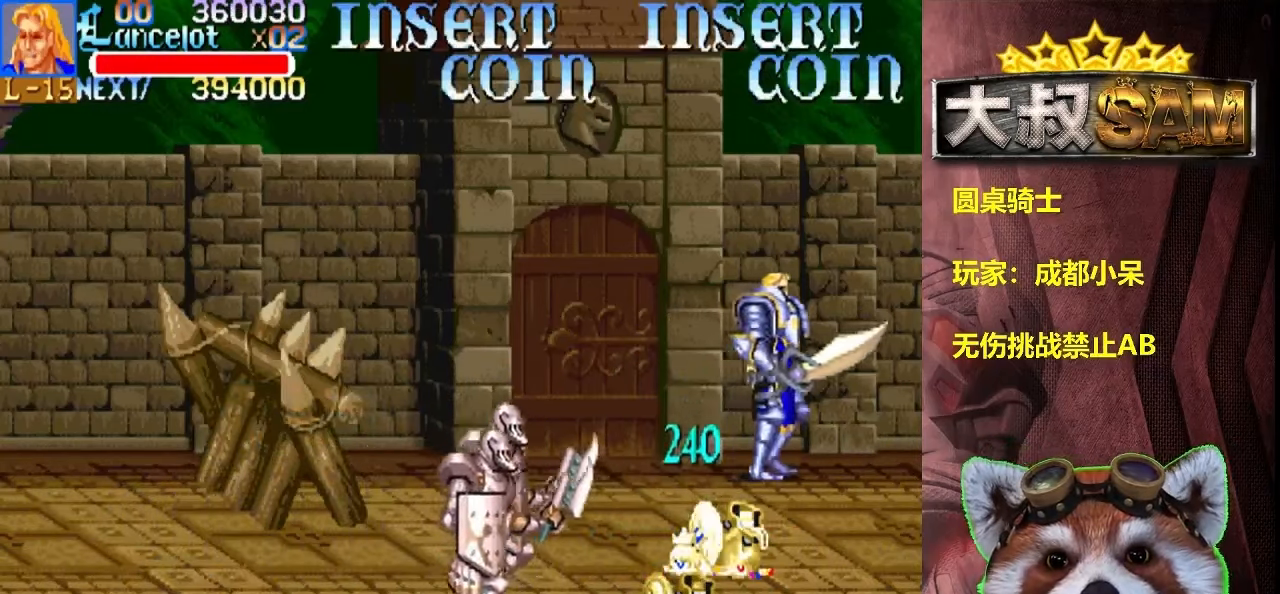
{"buttons": [], "left_stick": "right", "events": []}
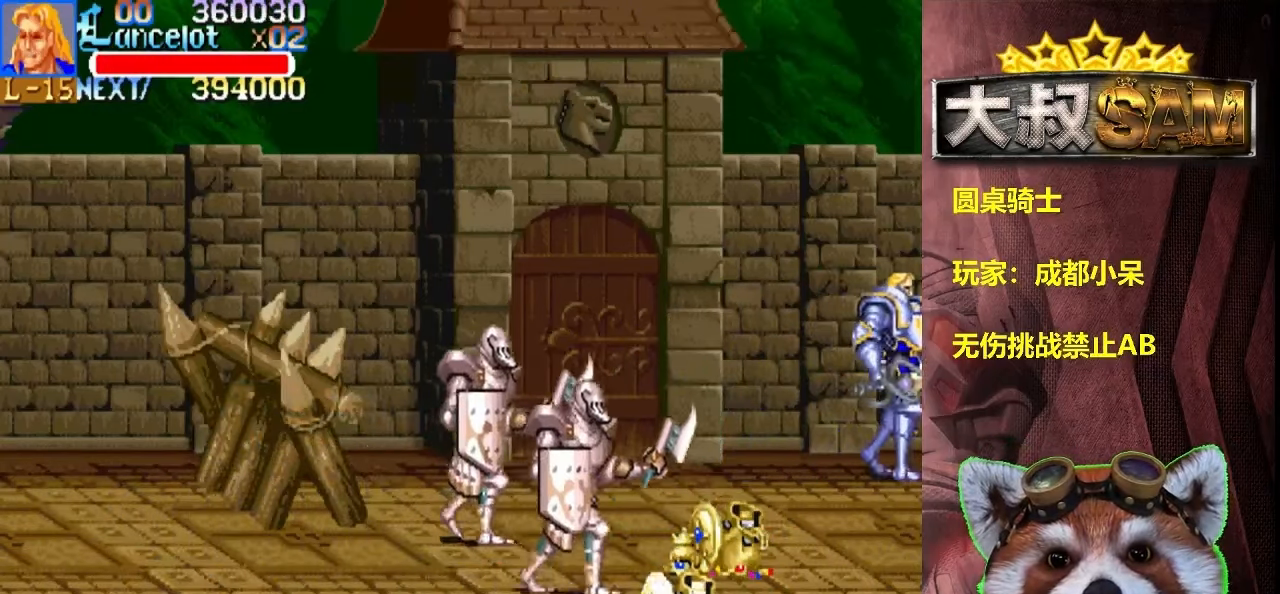
{"buttons": ["A"], "left_stick": "down", "events": [[83, "left_stick", "down-left"], [300, "left_stick", "down"], [466, "A", "down"]]}
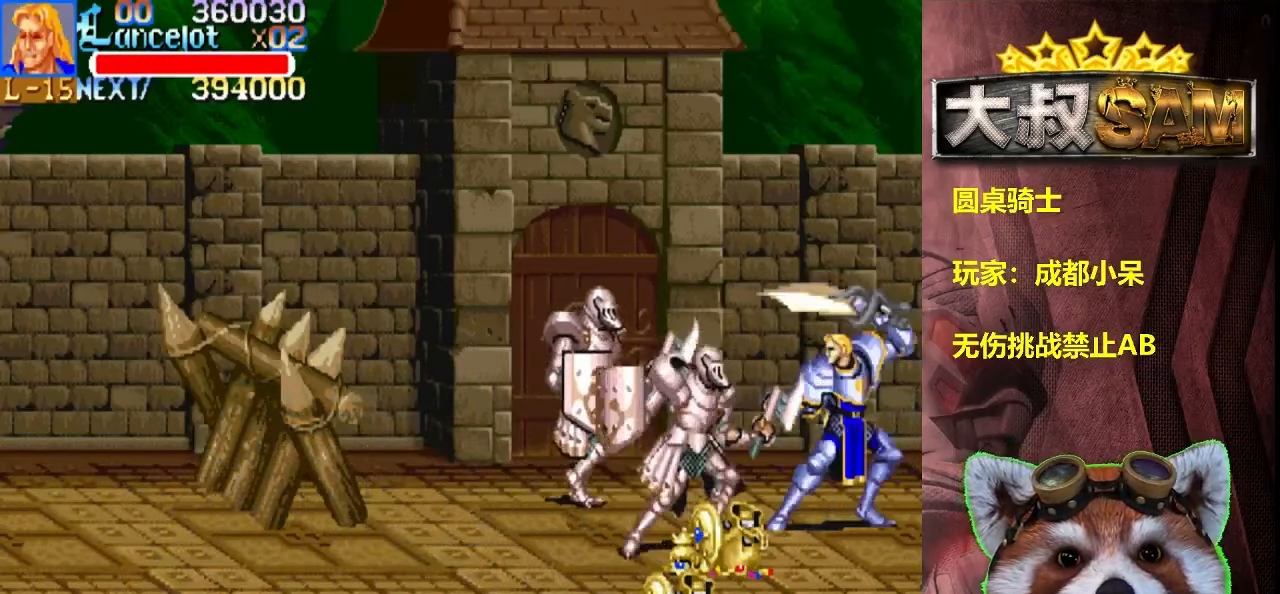
{"buttons": ["A"], "left_stick": "center", "events": [[33, "A", "up"], [33, "left_stick", "center"], [116, "A", "down"], [200, "A", "up"], [283, "A", "down"], [350, "A", "up"], [450, "A", "down"]]}
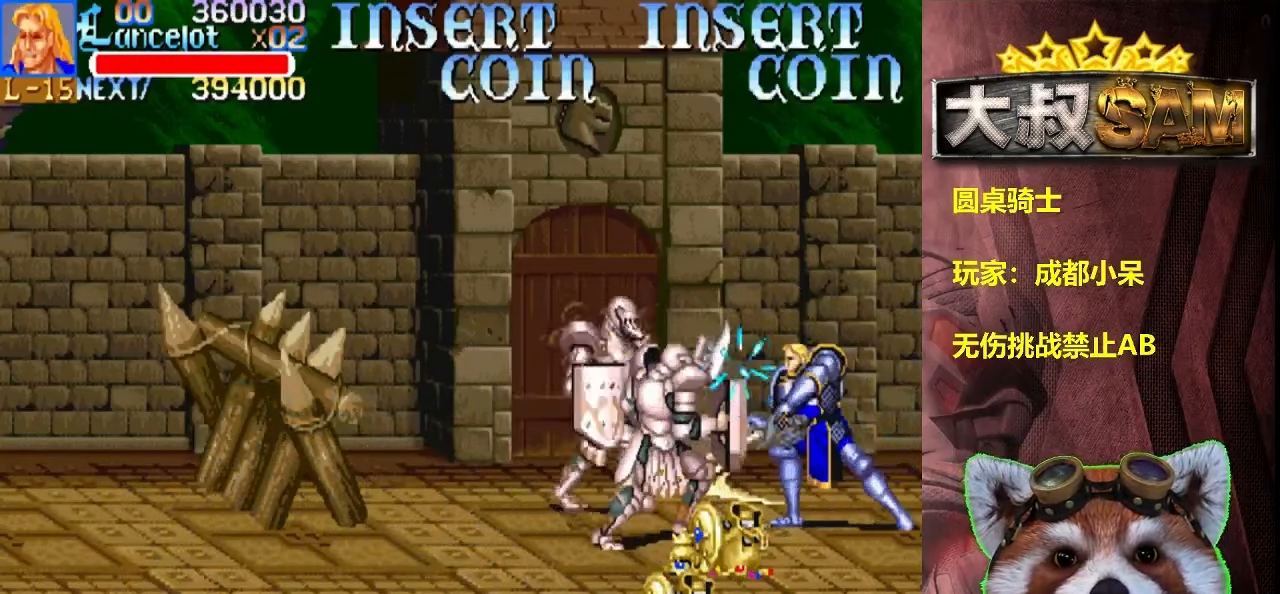
{"buttons": ["A"], "left_stick": "center", "events": [[16, "A", "up"], [133, "A", "down"], [183, "A", "up"], [283, "A", "down"], [350, "A", "up"], [450, "A", "down"]]}
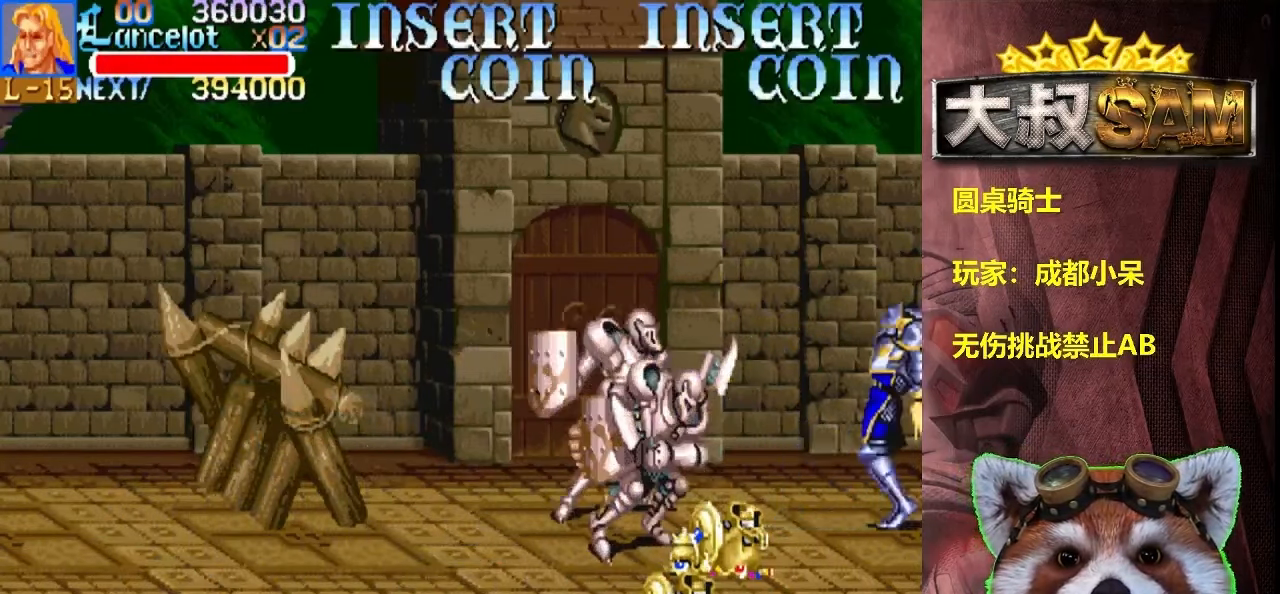
{"buttons": [], "left_stick": "center", "events": [[50, "A", "up"], [133, "A", "down"], [200, "A", "up"], [300, "A", "down"], [400, "A", "up"]]}